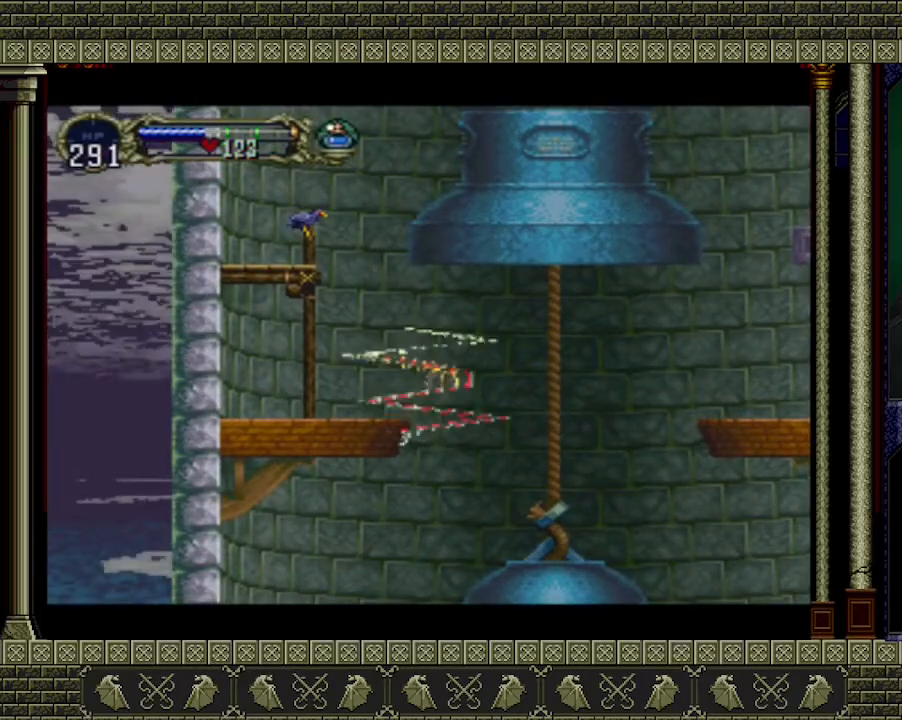
Gameplay with a controller (Xbox layout); each line is a JSON object with the inputs held at the frame after it. "events" lists button and stick changes between this image and that frame as [ms after this image, input, new state], when the widget could be followed in between. Not read: L3 R3 right_stick.
{"buttons": [], "left_stick": "center", "events": []}
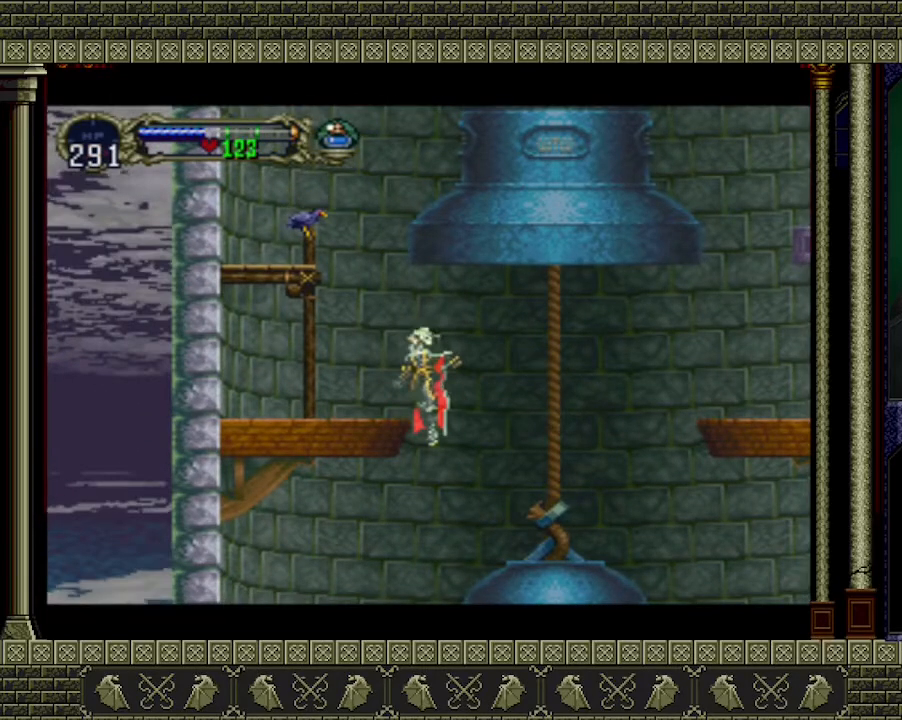
{"buttons": [], "left_stick": "center", "events": []}
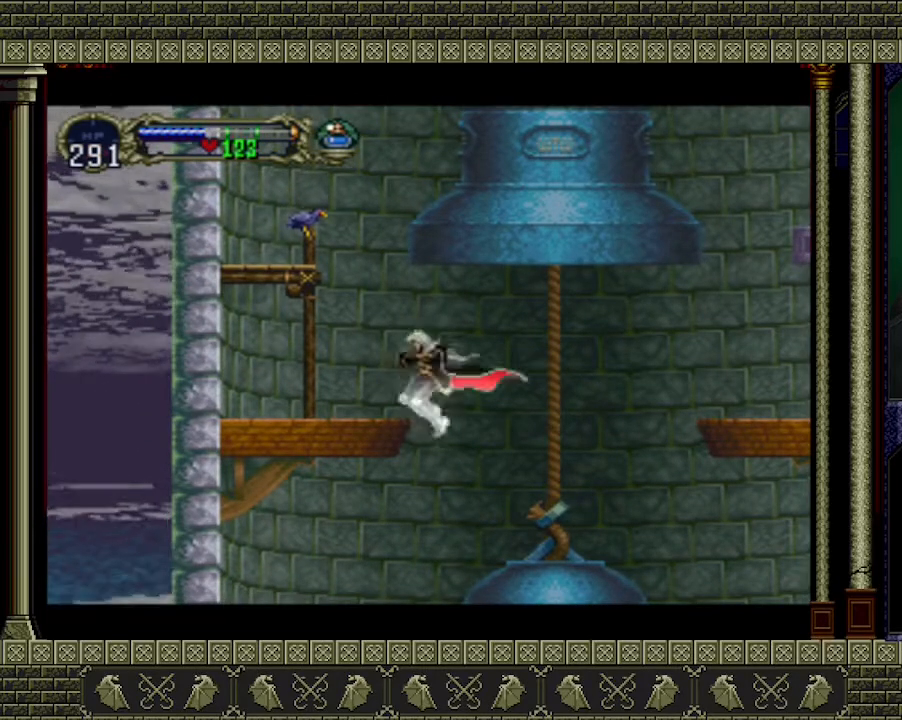
{"buttons": [], "left_stick": "left", "events": [[467, "left_stick", "left"]]}
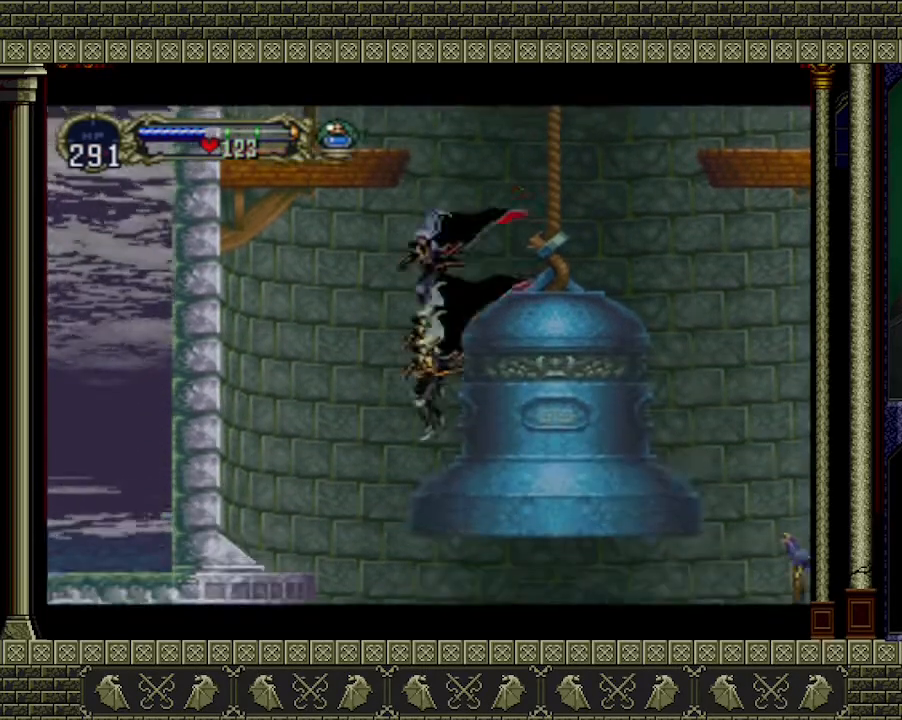
{"buttons": [], "left_stick": "center", "events": [[133, "A", "down"], [233, "A", "up"], [433, "left_stick", "center"]]}
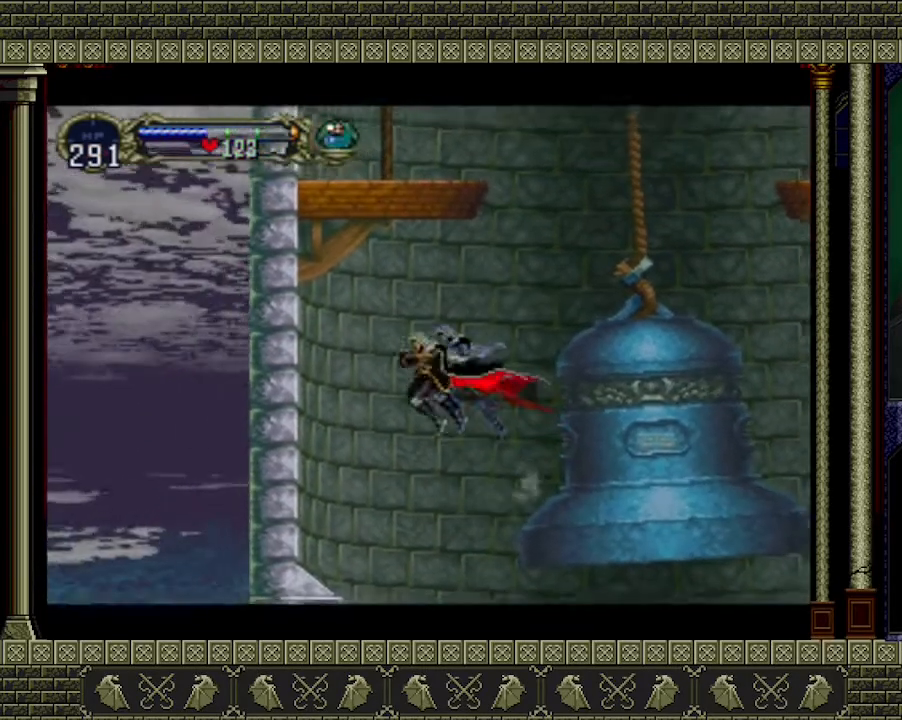
{"buttons": [], "left_stick": "right", "events": [[233, "left_stick", "right"]]}
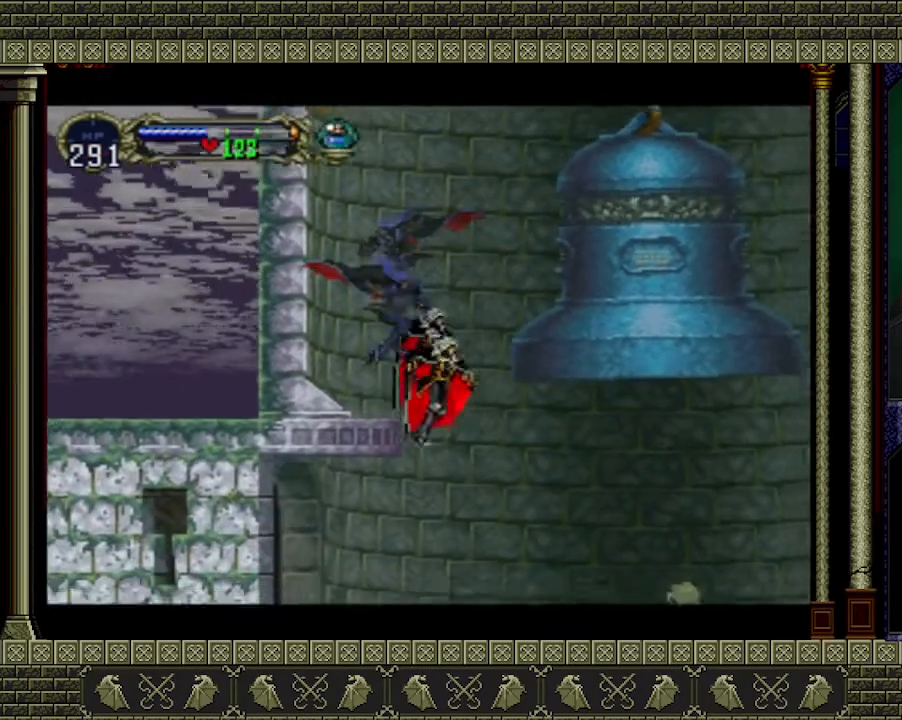
{"buttons": [], "left_stick": "up-left", "events": [[67, "left_stick", "up-left"]]}
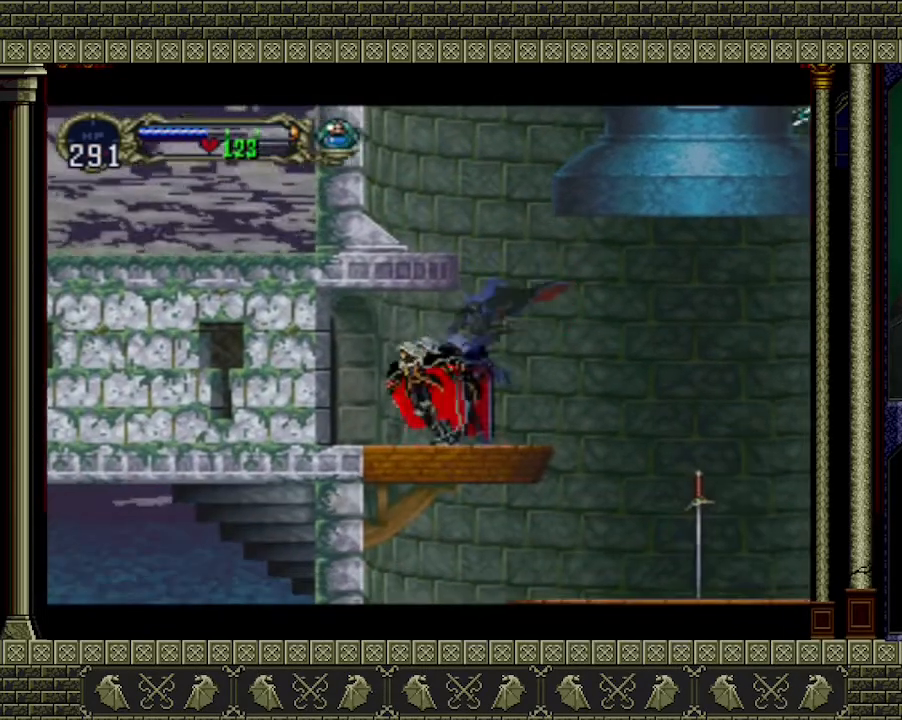
{"buttons": [], "left_stick": "up-left", "events": []}
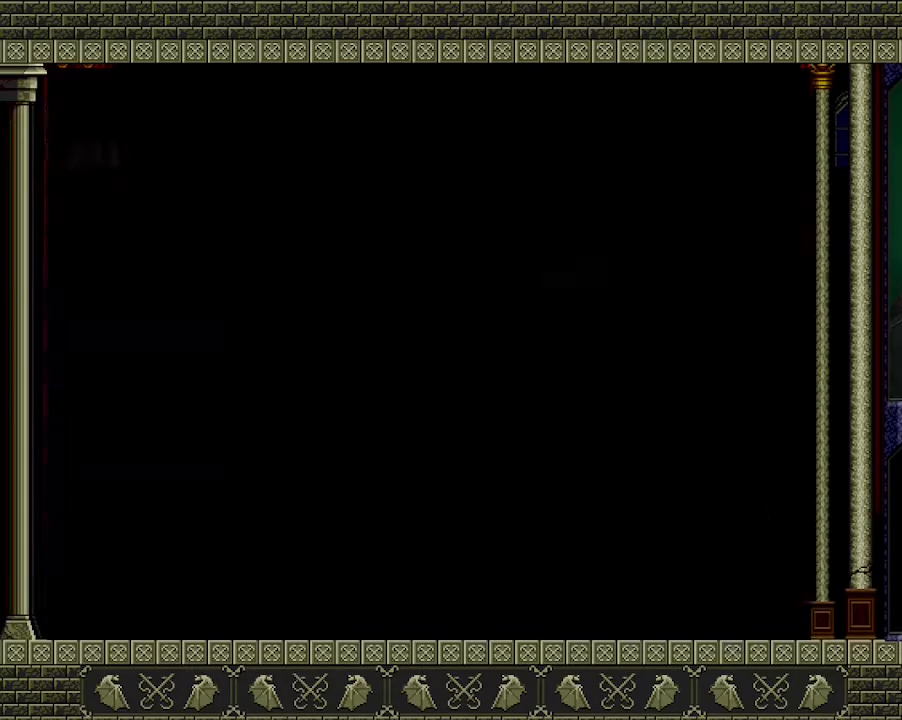
{"buttons": [], "left_stick": "up-left", "events": []}
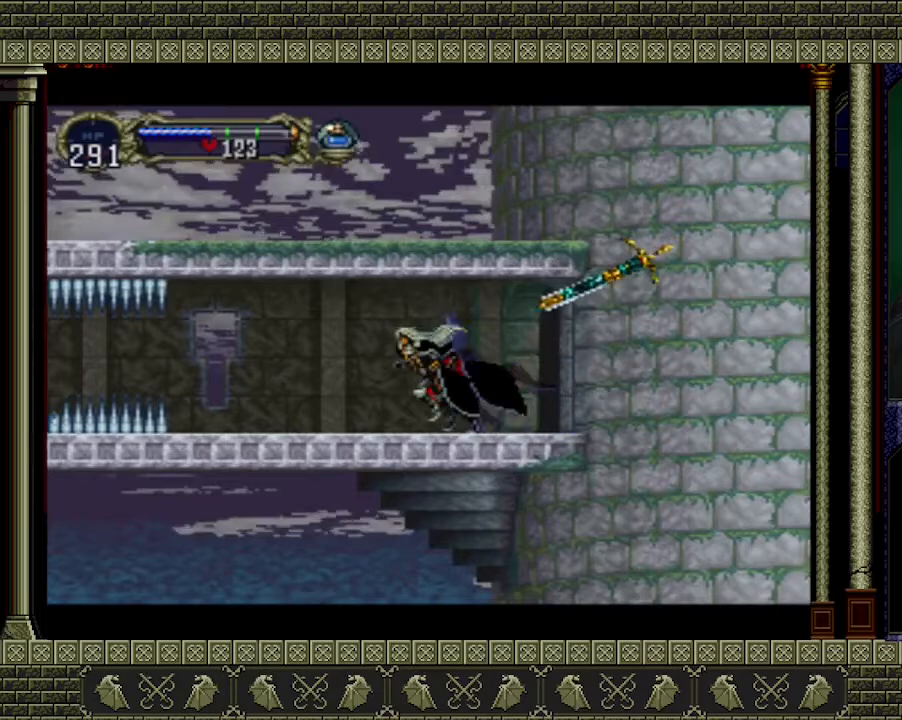
{"buttons": [], "left_stick": "up-left", "events": []}
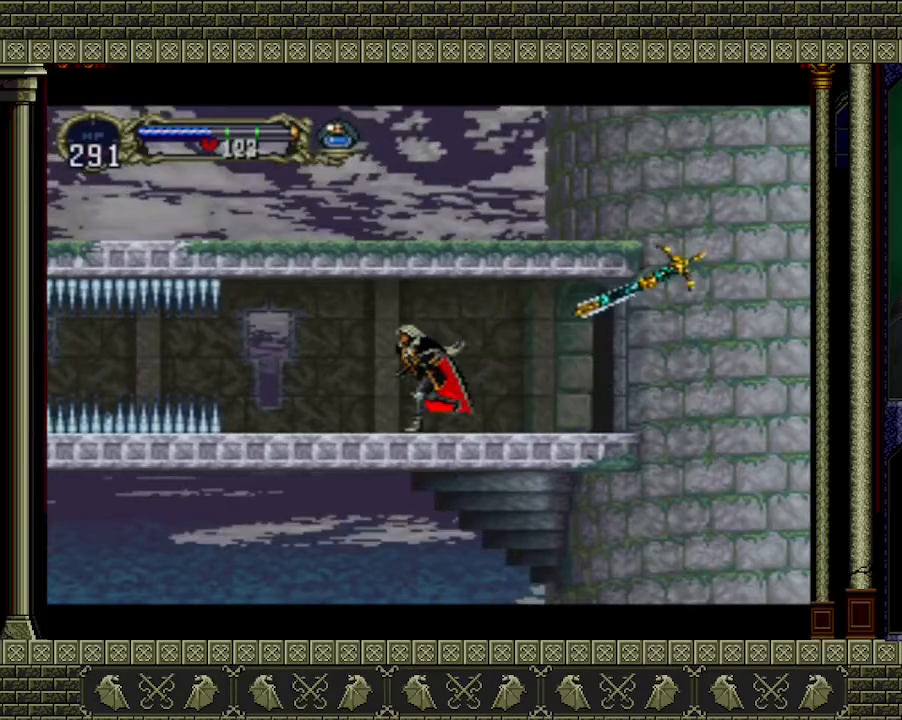
{"buttons": [], "left_stick": "center", "events": [[467, "left_stick", "center"]]}
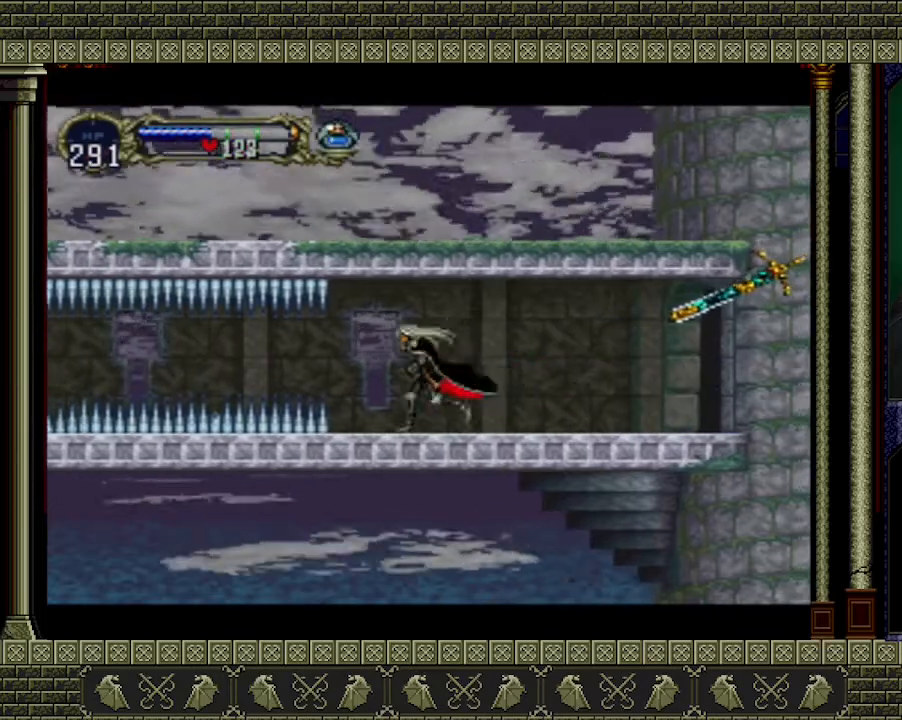
{"buttons": [], "left_stick": "center", "events": []}
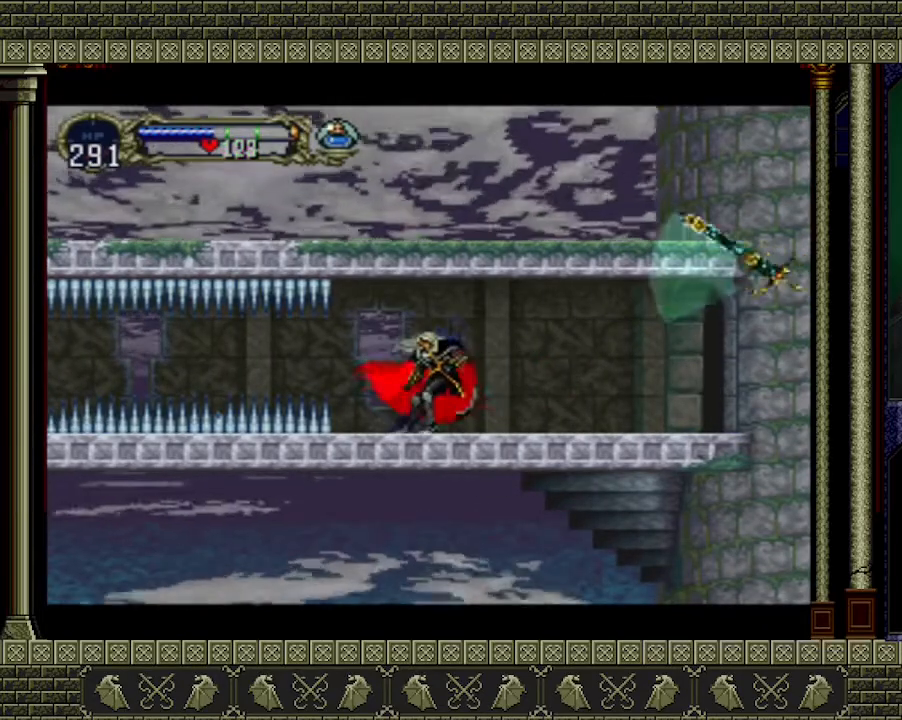
{"buttons": [], "left_stick": "center", "events": []}
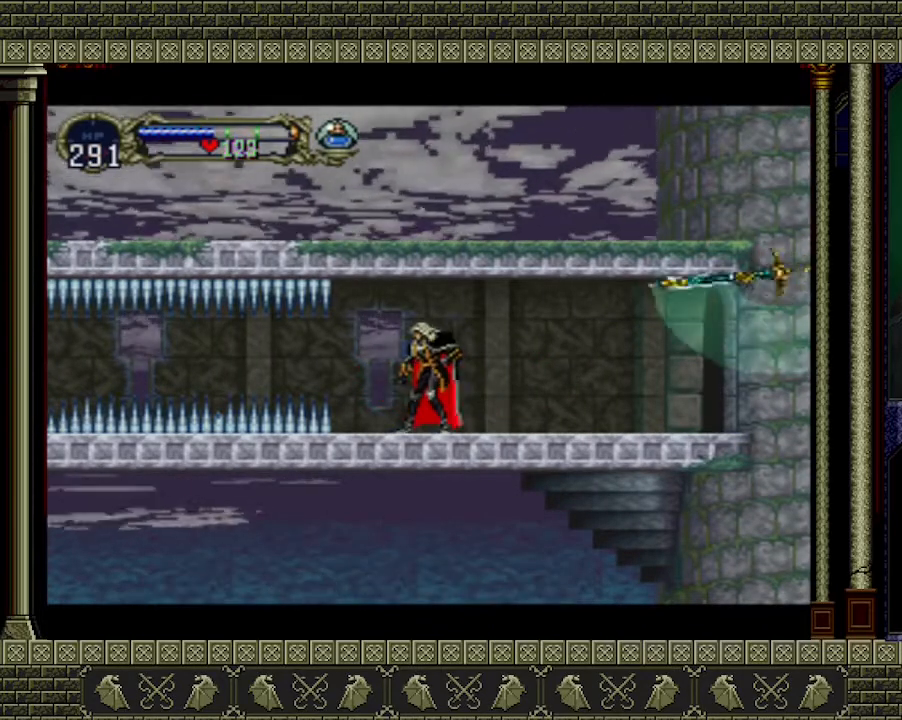
{"buttons": [], "left_stick": "center", "events": []}
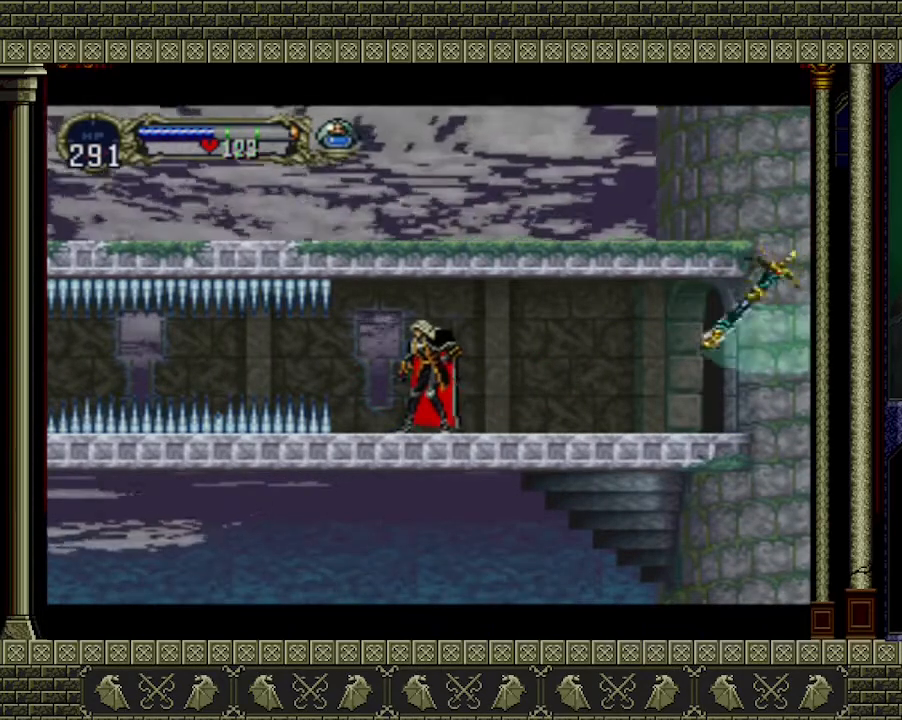
{"buttons": [], "left_stick": "center", "events": [[267, "START", "down"], [467, "START", "up"]]}
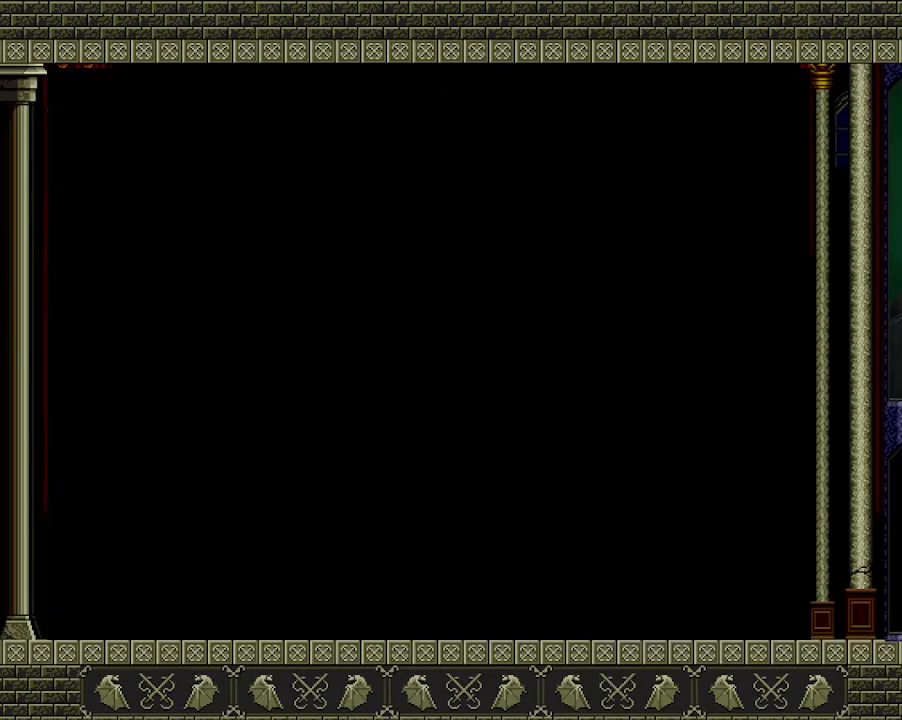
{"buttons": ["A"], "left_stick": "center", "events": [[467, "A", "down"]]}
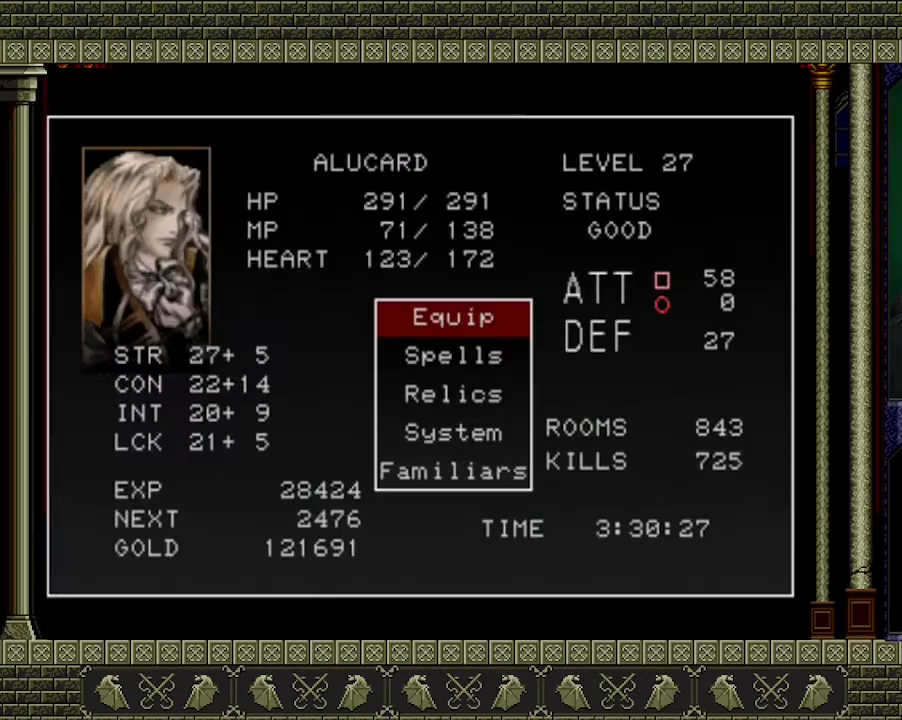
{"buttons": [], "left_stick": "center", "events": [[67, "A", "up"]]}
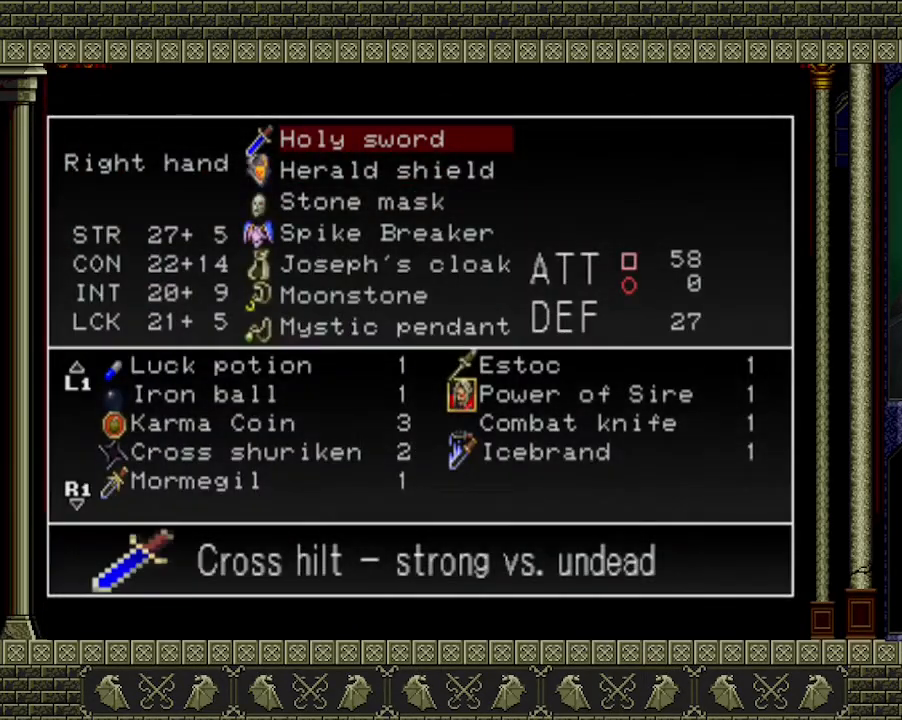
{"buttons": [], "left_stick": "center", "events": [[133, "DPAD_DOWN", "down"], [233, "DPAD_DOWN", "up"], [300, "DPAD_DOWN", "down"], [400, "DPAD_DOWN", "up"]]}
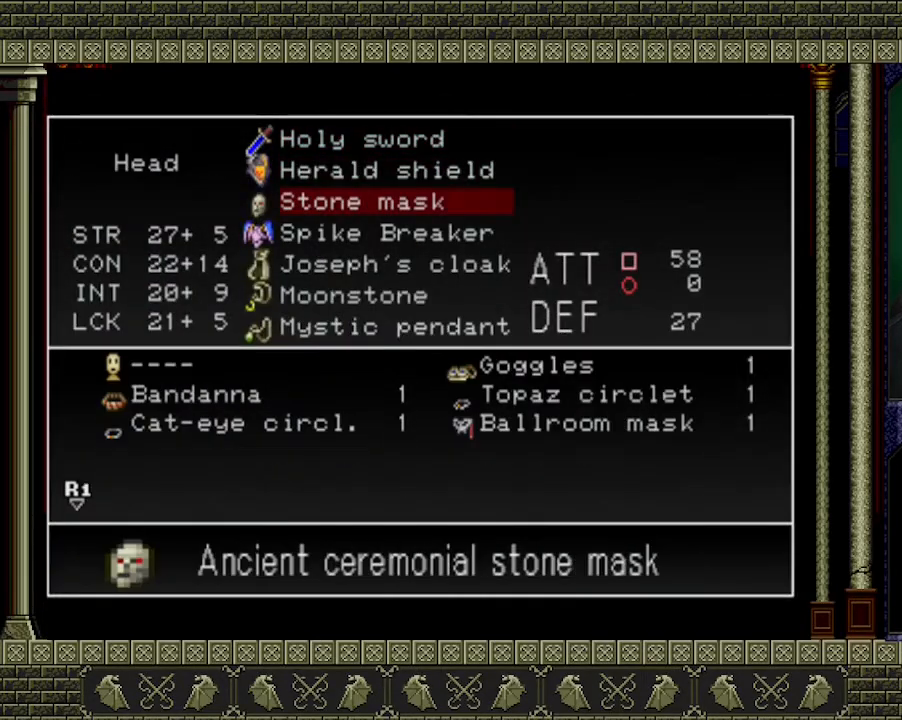
{"buttons": [], "left_stick": "center", "events": [[367, "Y", "down"], [500, "Y", "up"]]}
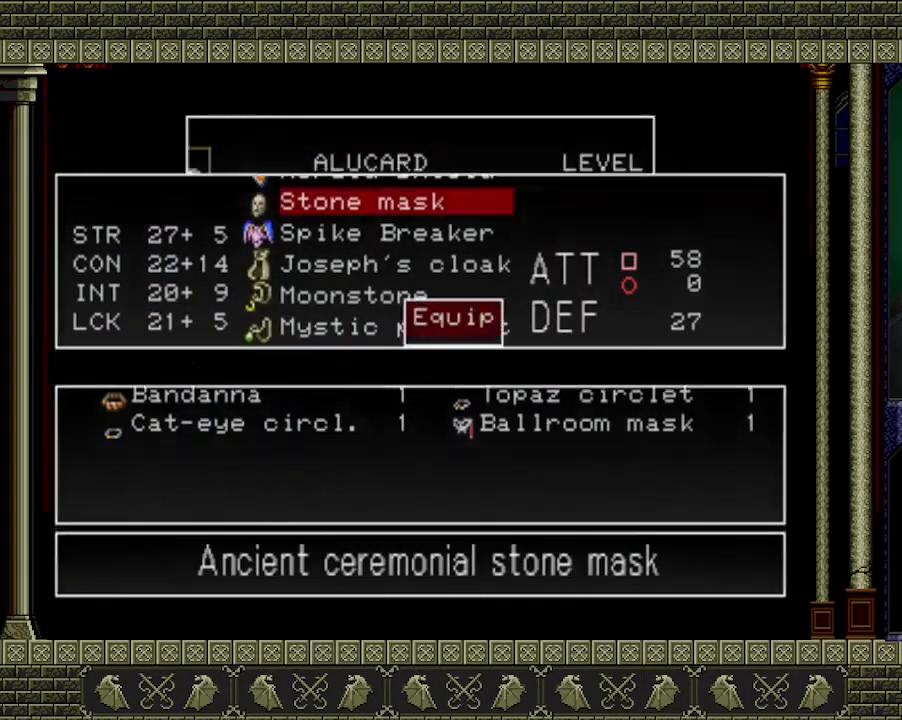
{"buttons": [], "left_stick": "center", "events": [[67, "Y", "down"], [133, "Y", "up"], [167, "Y", "down"], [233, "Y", "up"]]}
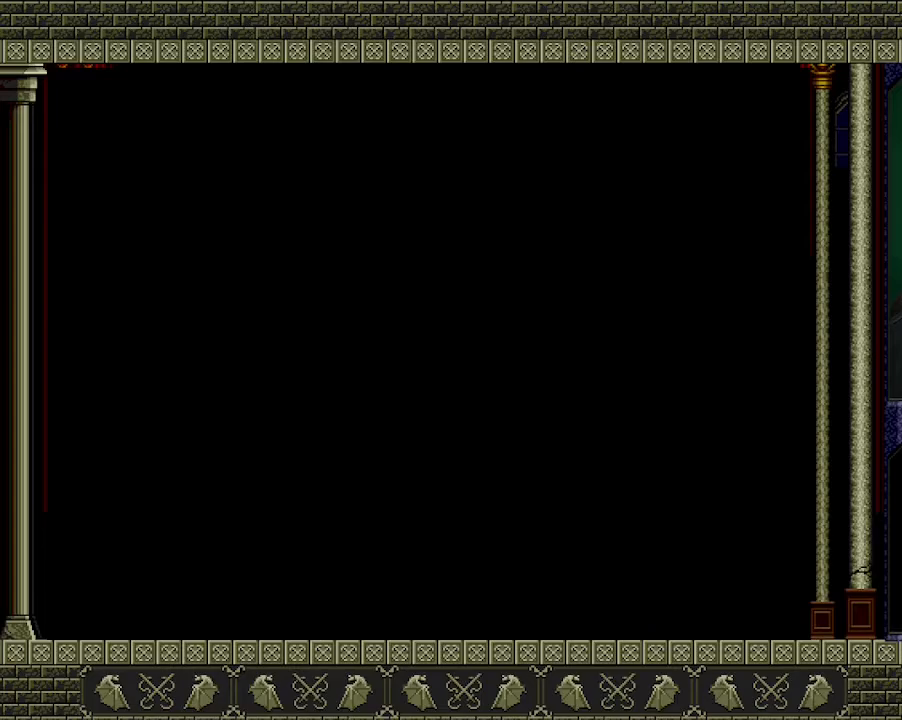
{"buttons": [], "left_stick": "center", "events": []}
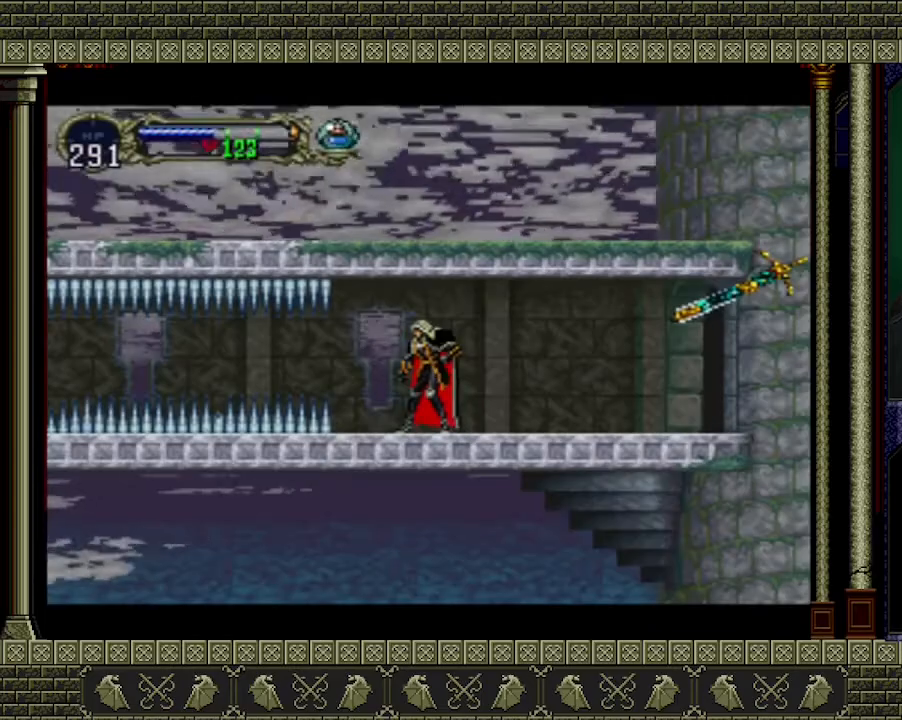
{"buttons": [], "left_stick": "left", "events": [[267, "left_stick", "left"]]}
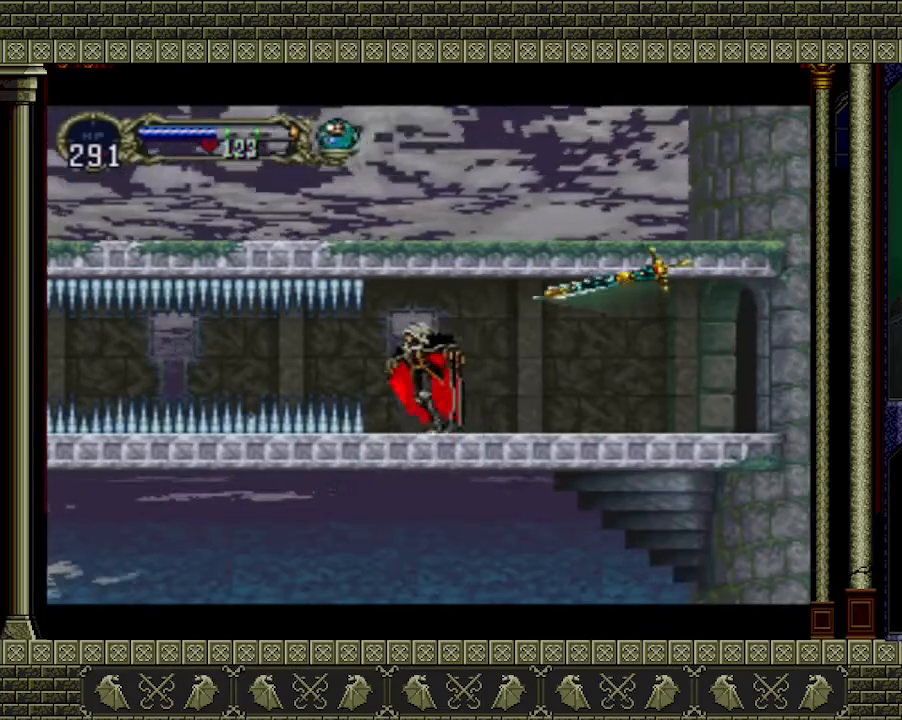
{"buttons": [], "left_stick": "left", "events": []}
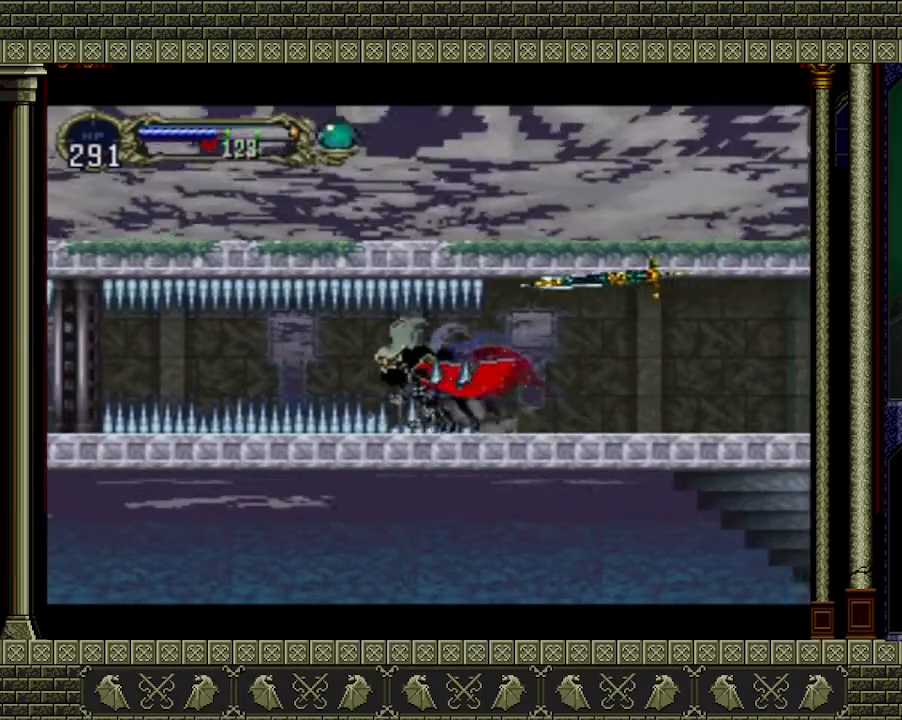
{"buttons": [], "left_stick": "left", "events": []}
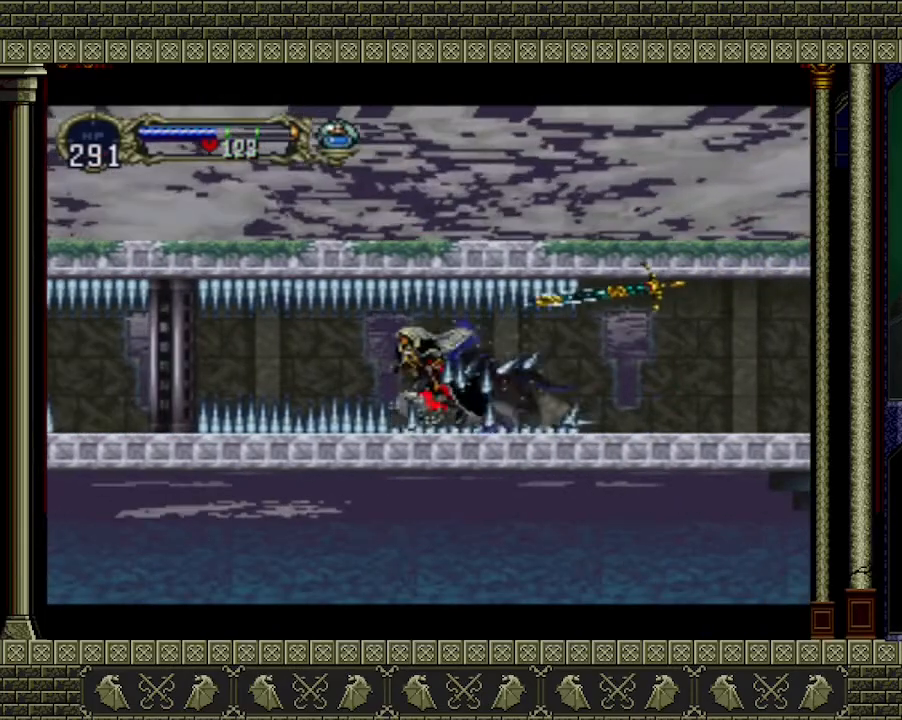
{"buttons": [], "left_stick": "left", "events": []}
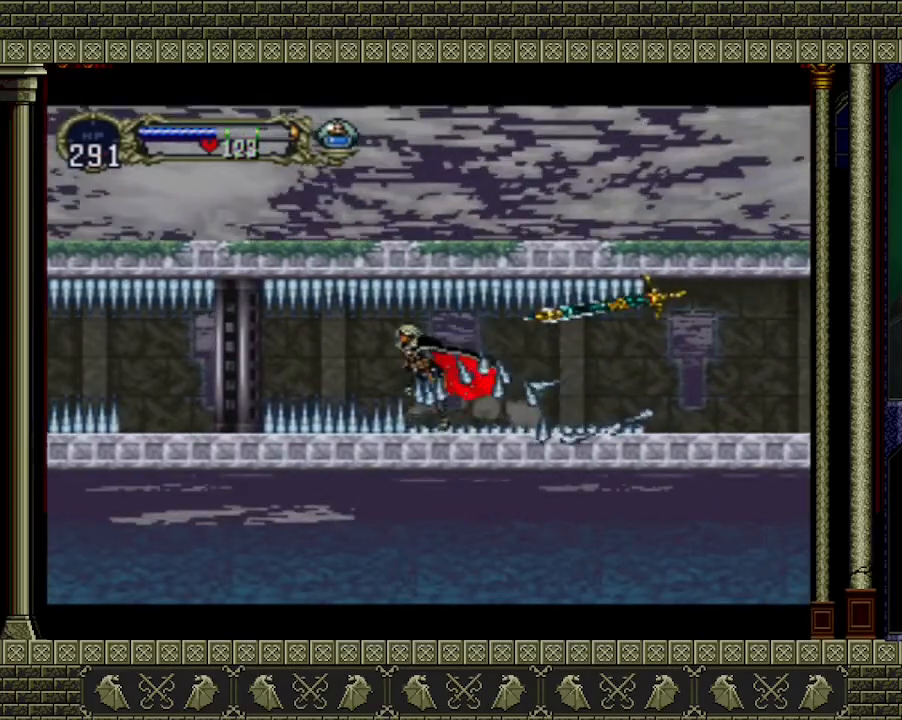
{"buttons": [], "left_stick": "left", "events": []}
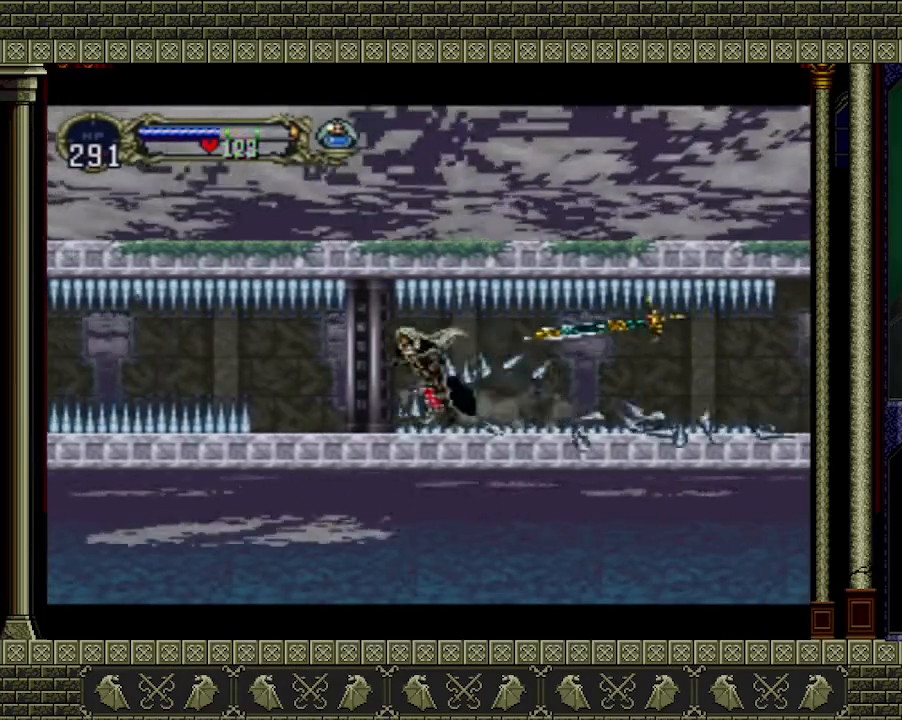
{"buttons": [], "left_stick": "left", "events": []}
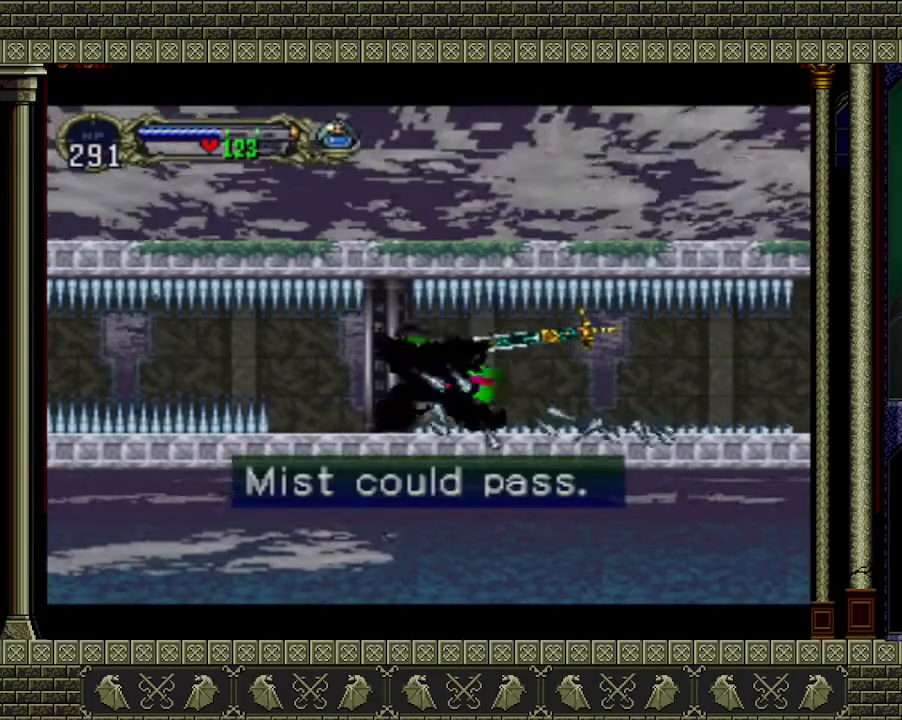
{"buttons": [], "left_stick": "left", "events": []}
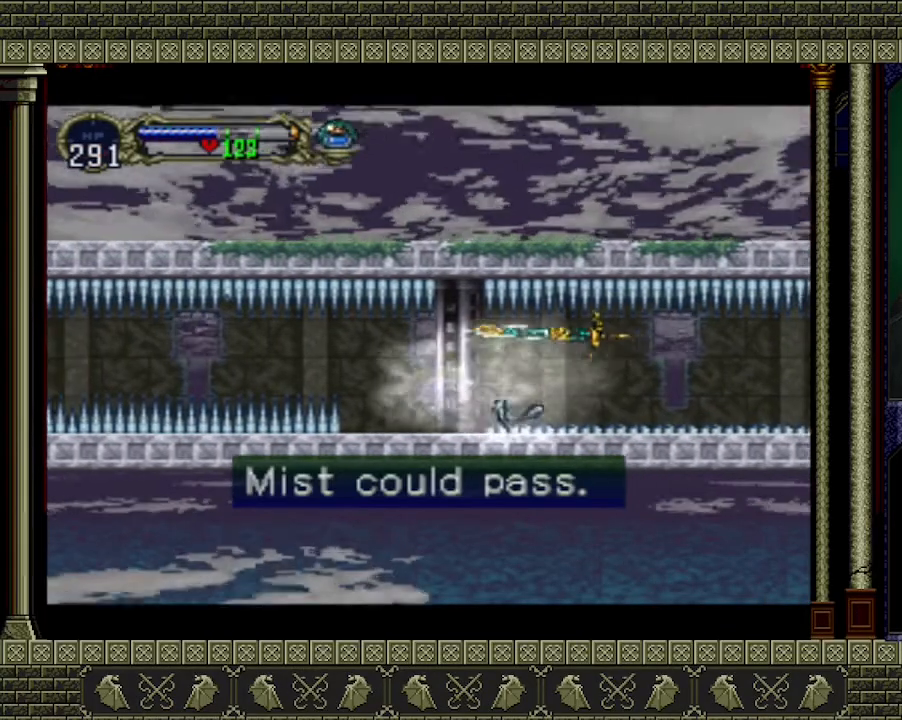
{"buttons": [], "left_stick": "left", "events": []}
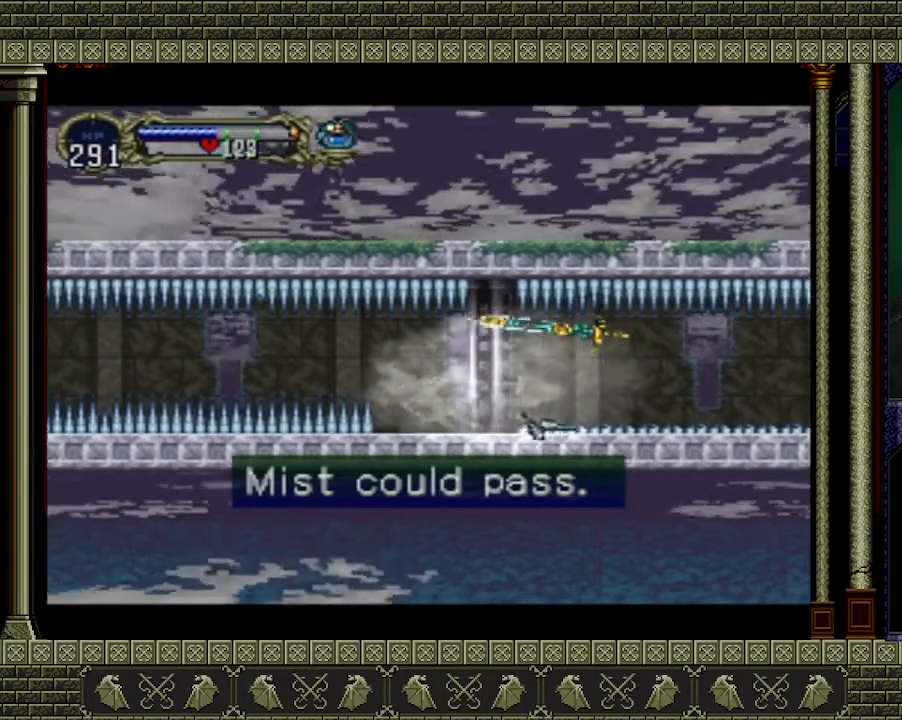
{"buttons": [], "left_stick": "left", "events": []}
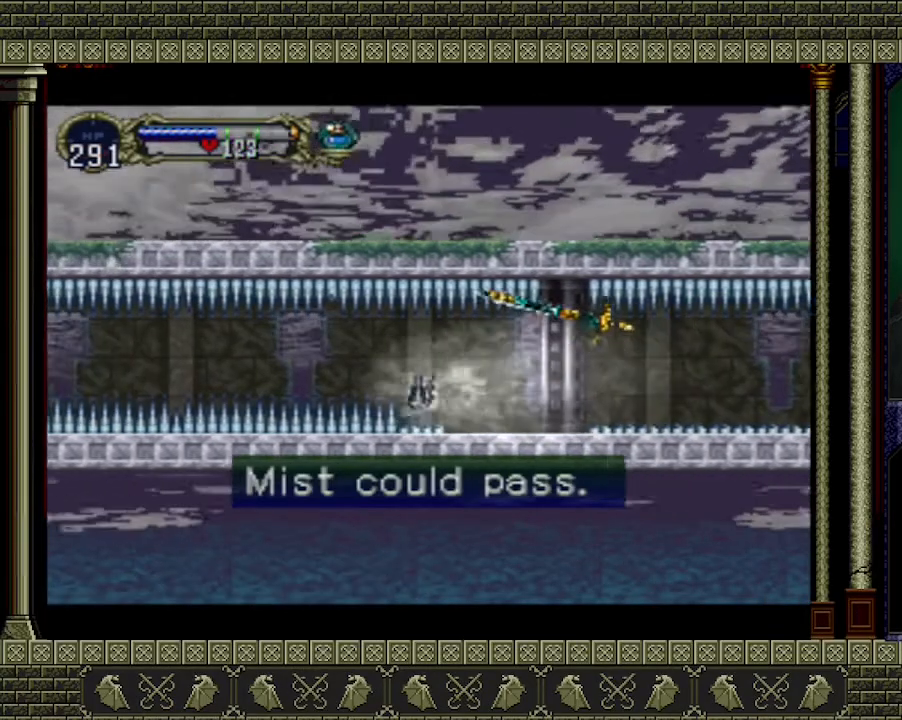
{"buttons": [], "left_stick": "left", "events": []}